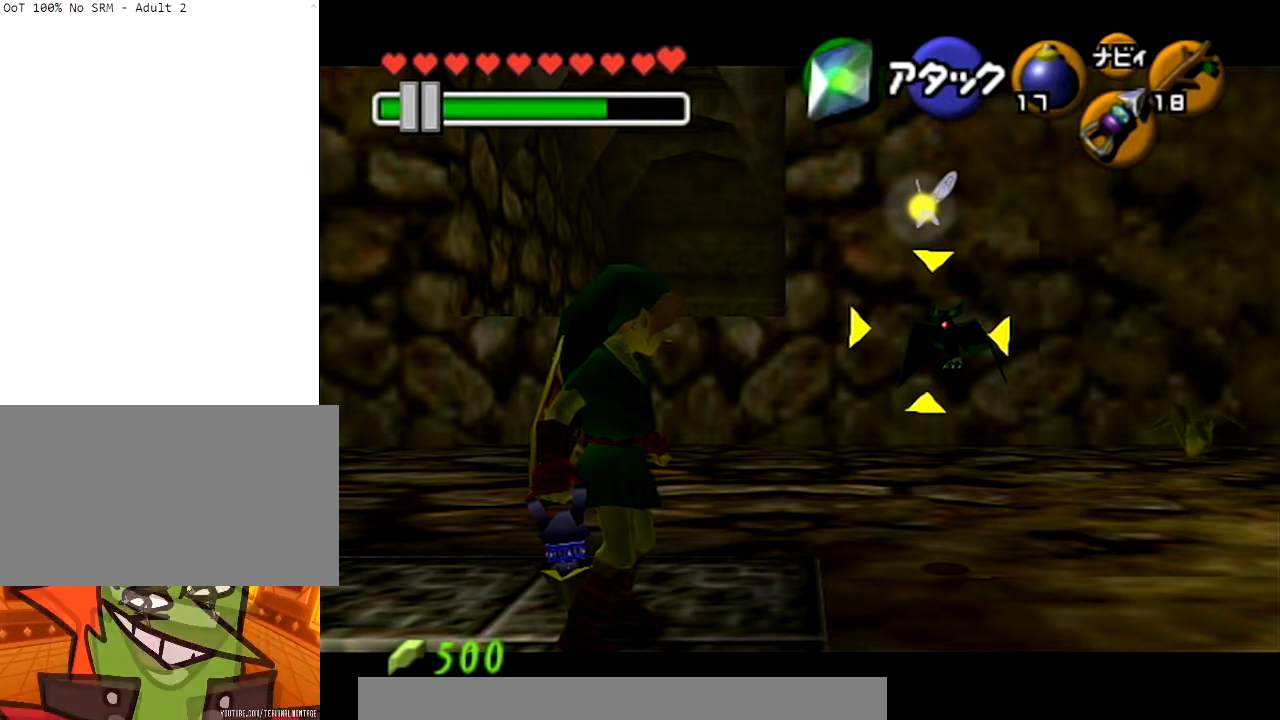
Gameplay with a controller (Nintendo layout); each line is a JSON object with the inputs held at the frame after it. "events" lists button and stick changes between this image and that frame as [ms after this image, input, new state], when the widget could be followed in between. Not read: L3 R3 START.
{"buttons": ["L1"], "left_stick": "center", "right_stick": "center", "events": []}
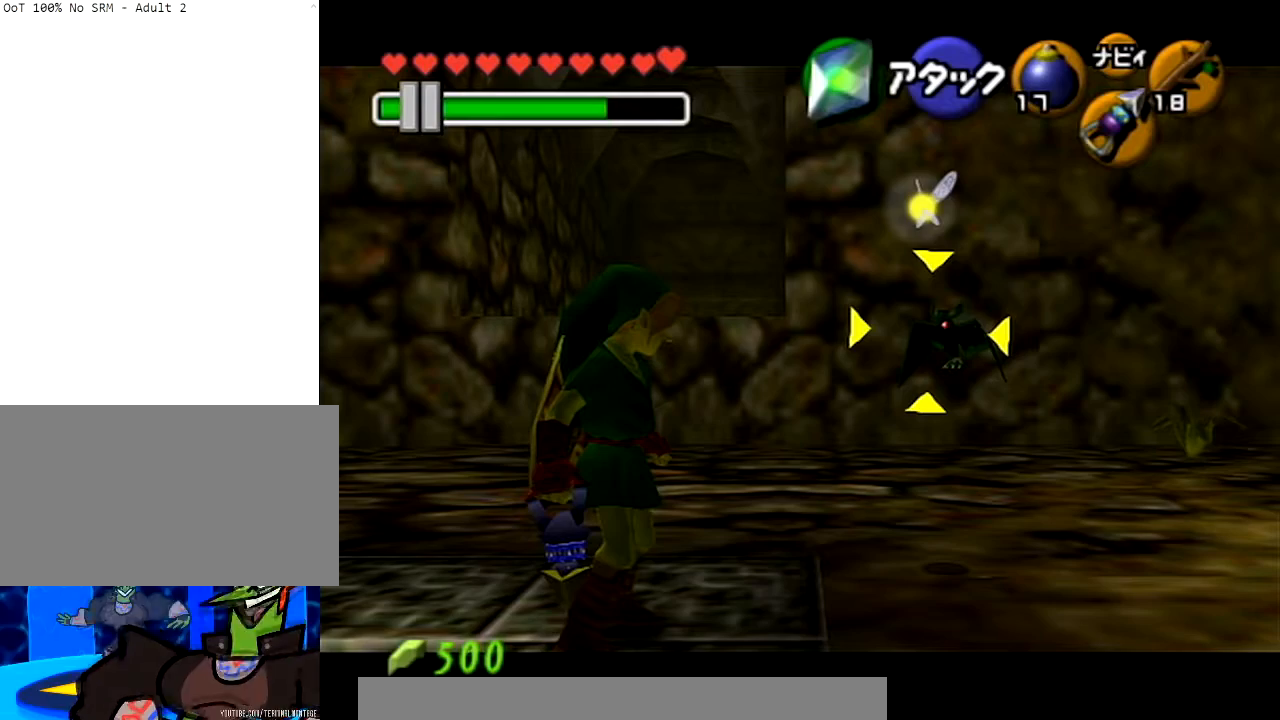
{"buttons": ["L1"], "left_stick": "center", "right_stick": "center", "events": []}
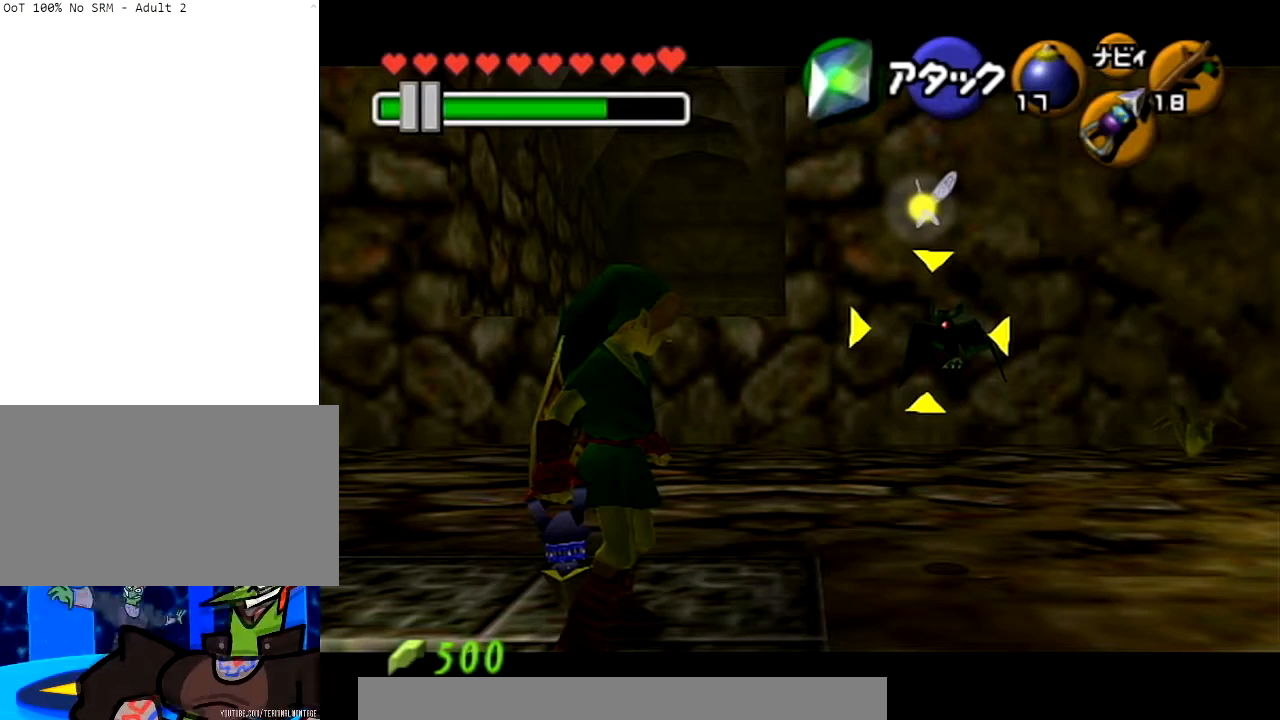
{"buttons": ["L1"], "left_stick": "center", "right_stick": "center", "events": []}
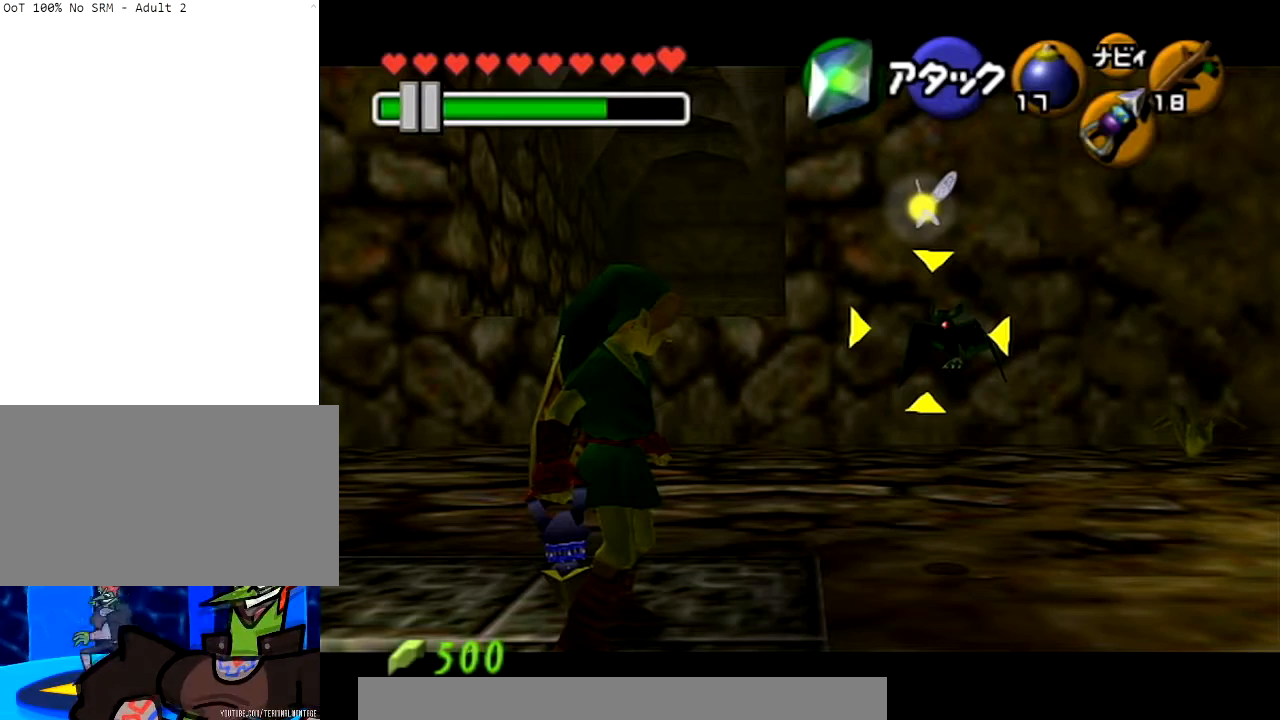
{"buttons": ["L1"], "left_stick": "center", "right_stick": "center", "events": []}
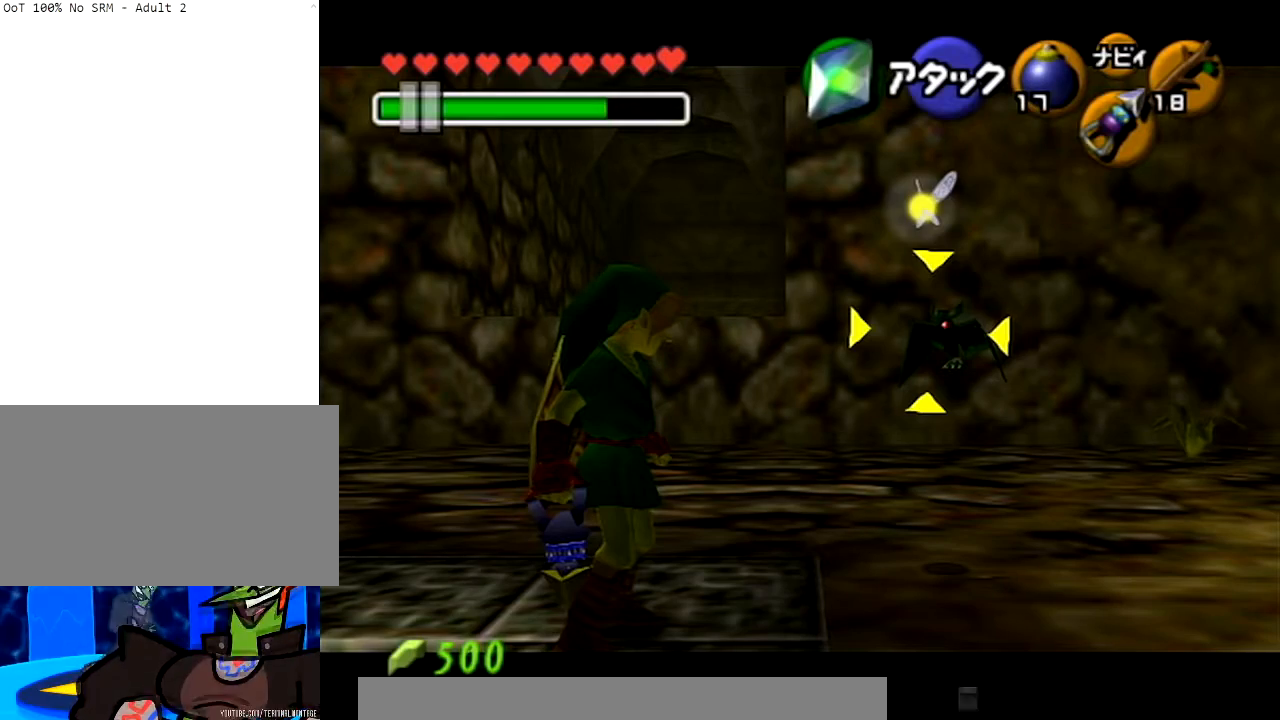
{"buttons": ["L1"], "left_stick": "center", "right_stick": "center", "events": []}
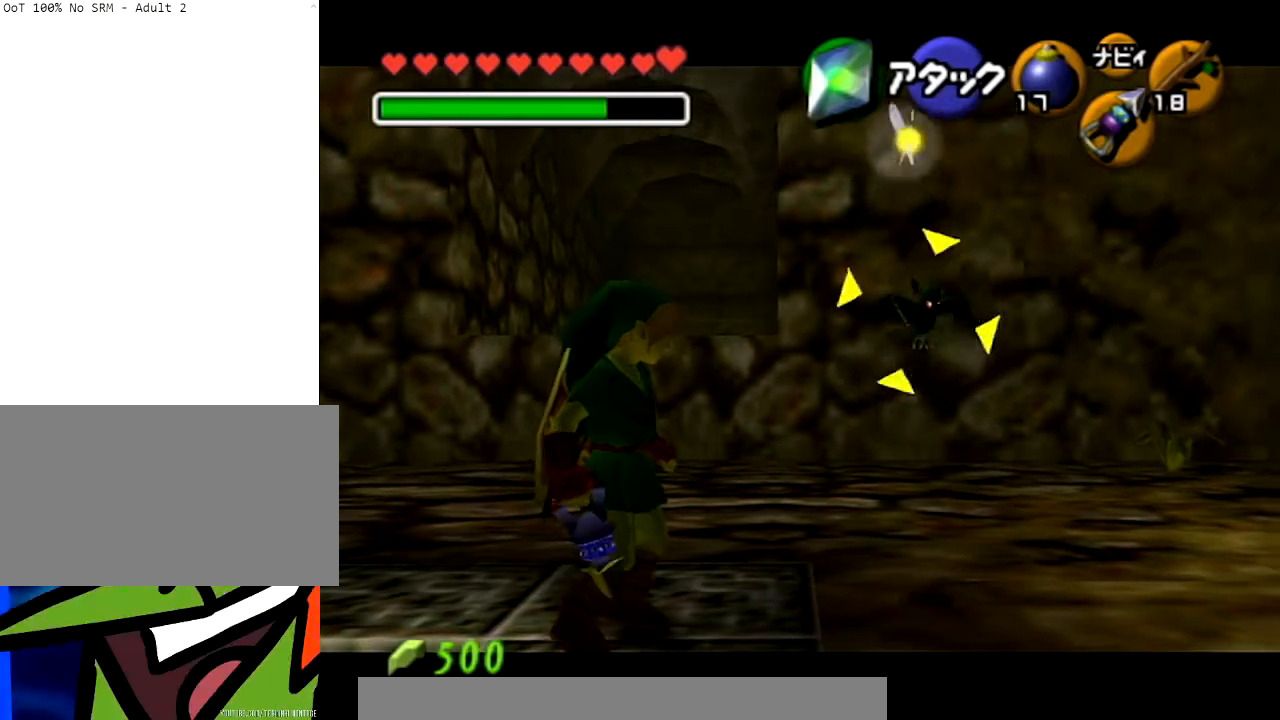
{"buttons": ["L1"], "left_stick": "down-left", "right_stick": "center", "events": [[66, "left_stick", "down-left"]]}
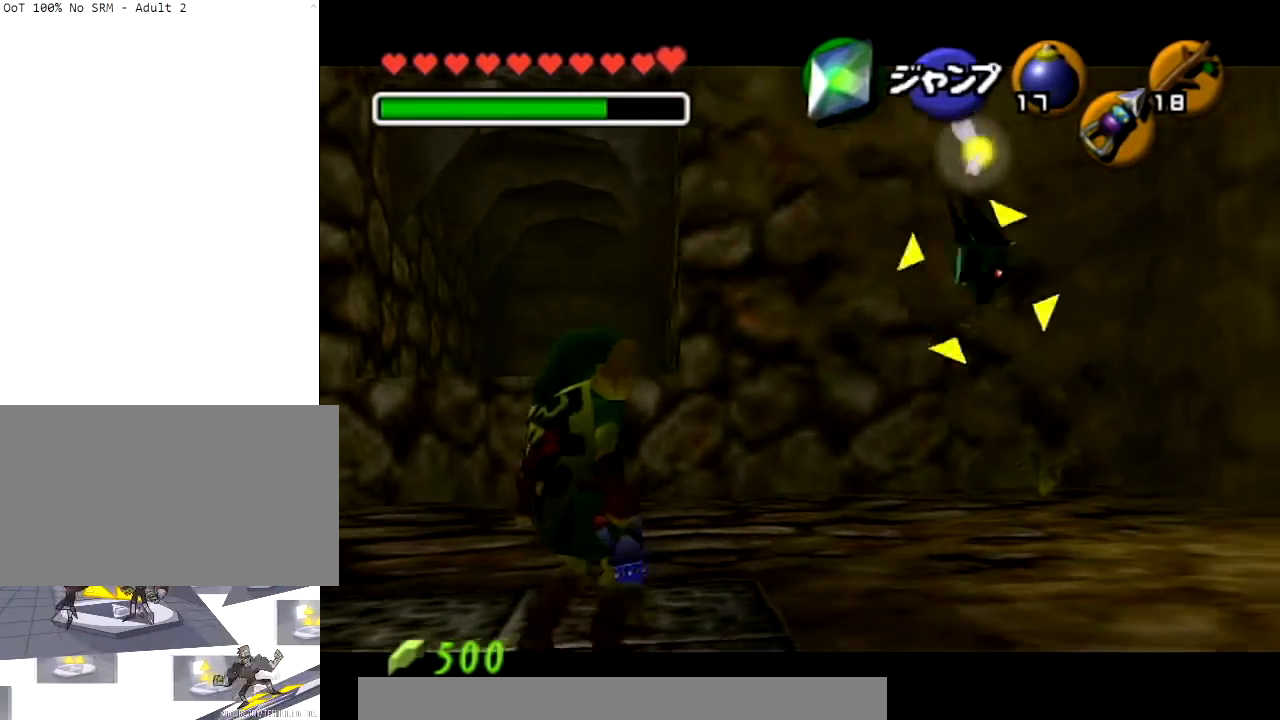
{"buttons": ["L1"], "left_stick": "center", "right_stick": "up", "events": [[100, "left_stick", "center"], [167, "right_stick", "up"]]}
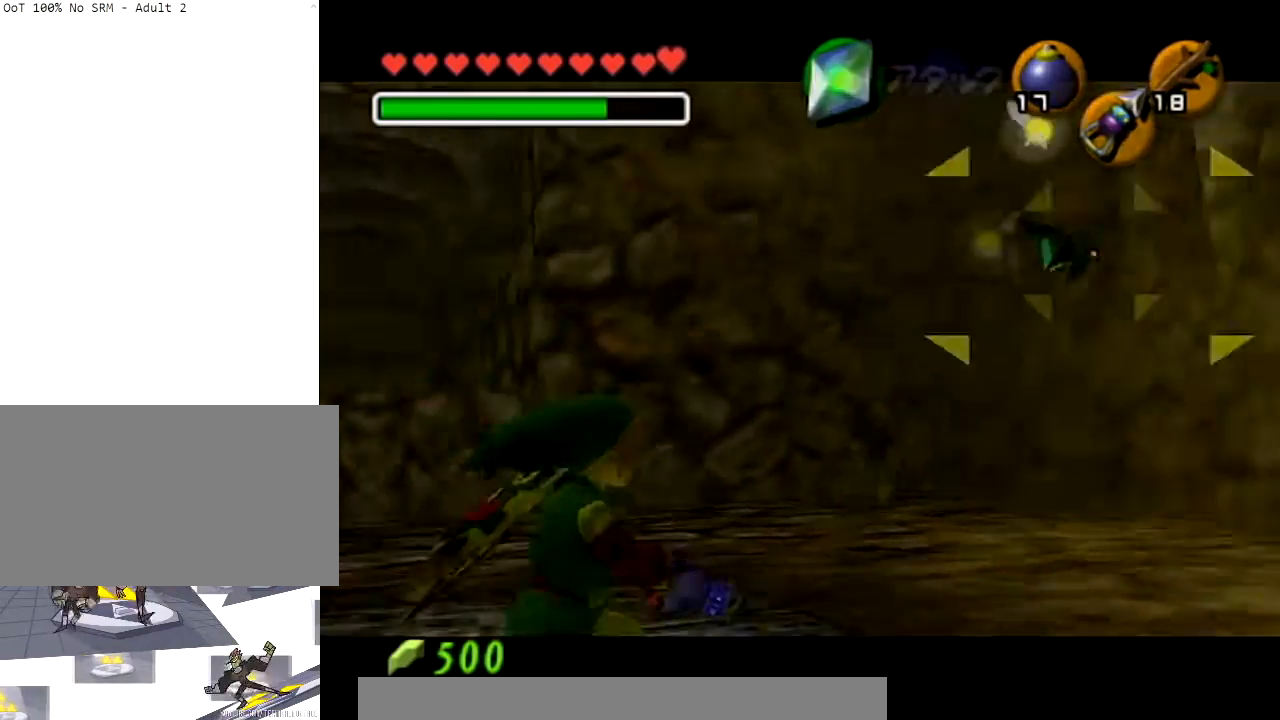
{"buttons": ["L1"], "left_stick": "center", "right_stick": "center", "events": [[401, "right_stick", "center"]]}
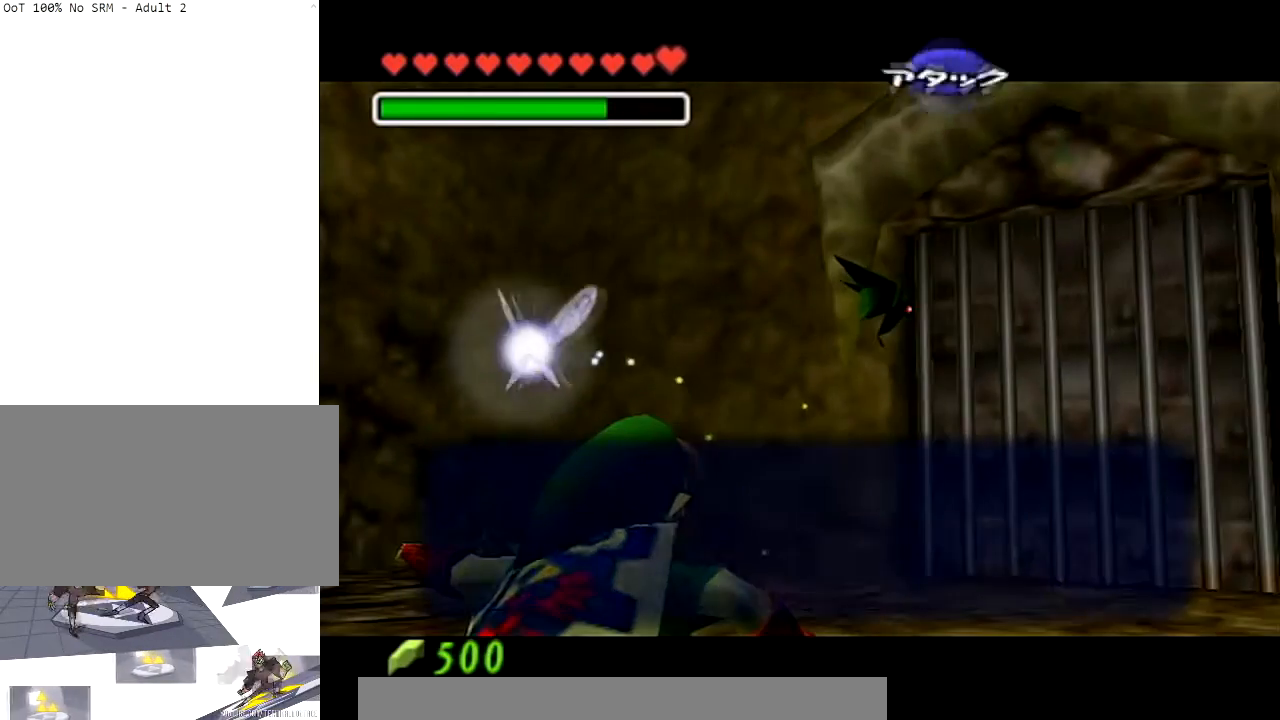
{"buttons": ["L1"], "left_stick": "center", "right_stick": "center", "events": []}
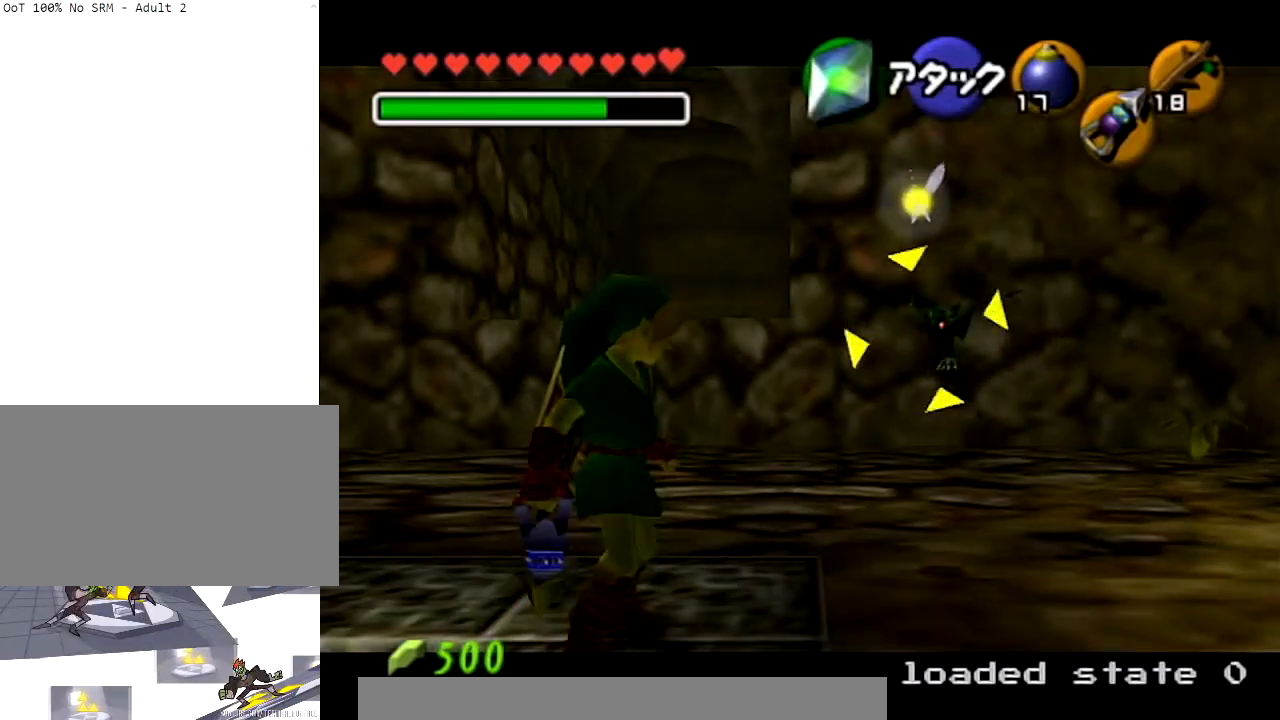
{"buttons": ["L1"], "left_stick": "down-left", "right_stick": "center", "events": [[334, "left_stick", "down-left"]]}
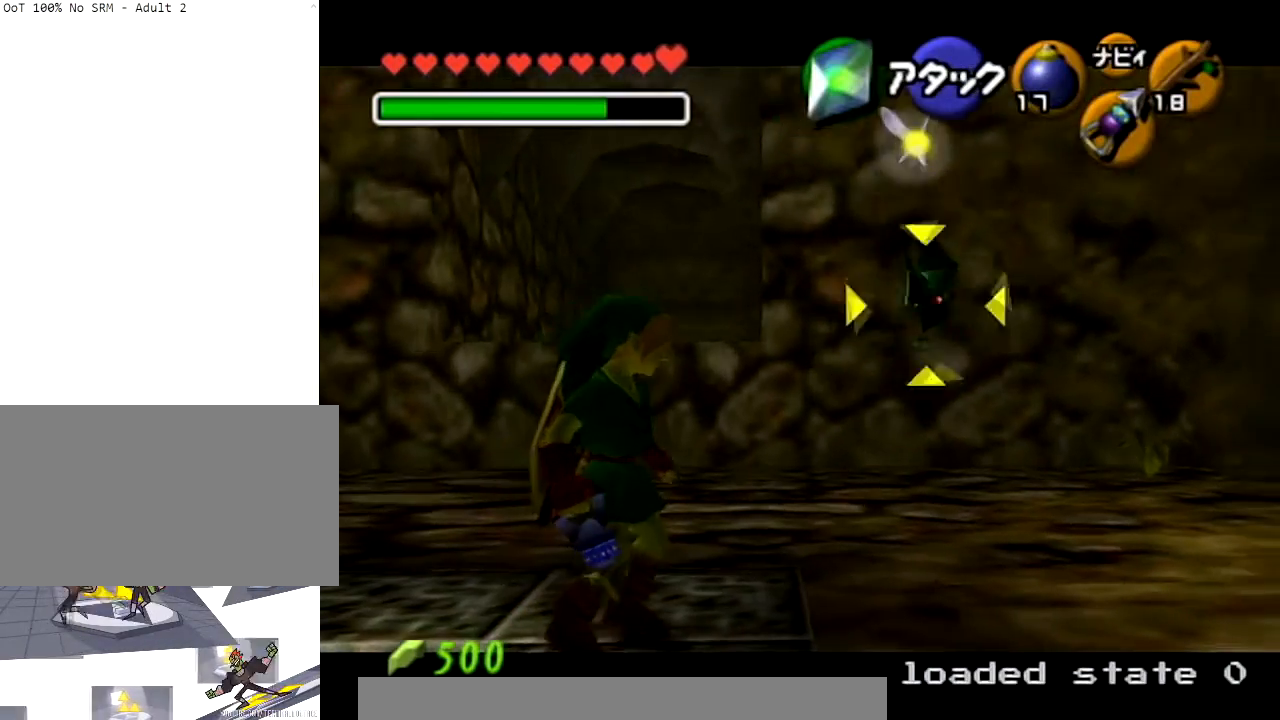
{"buttons": ["L1"], "left_stick": "center", "right_stick": "up", "events": [[300, "left_stick", "center"], [467, "right_stick", "up"]]}
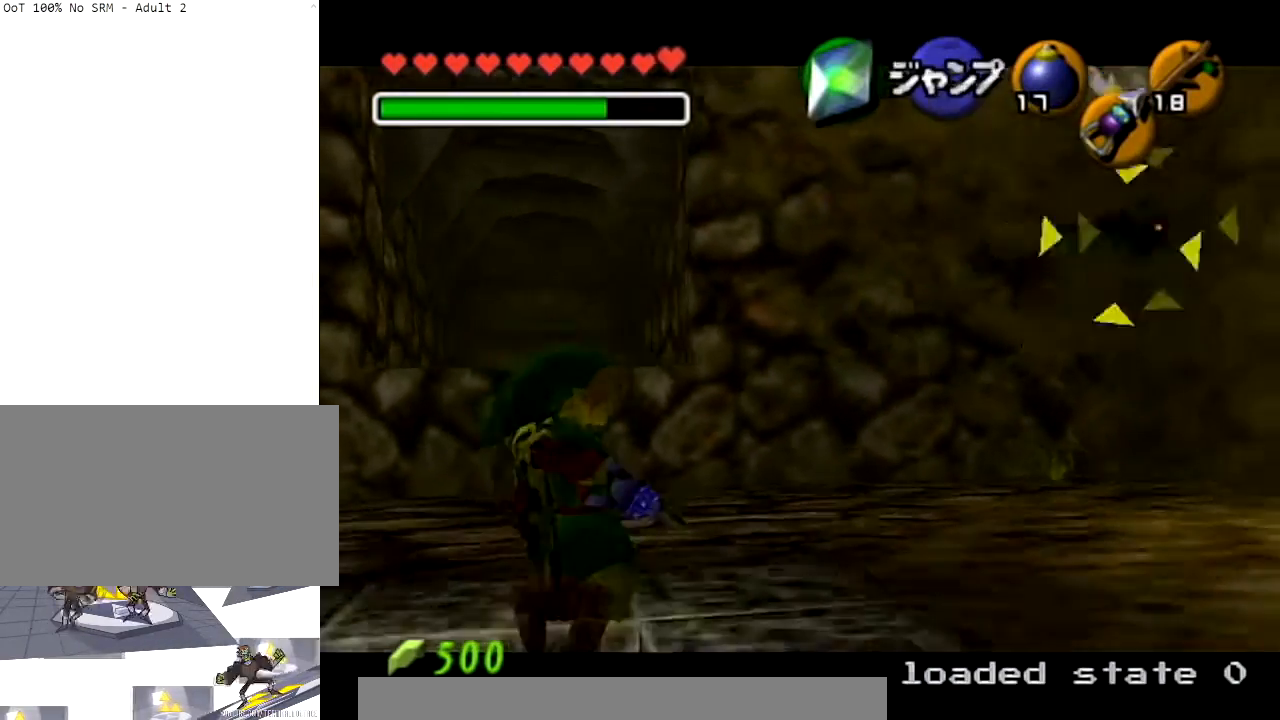
{"buttons": ["L1"], "left_stick": "center", "right_stick": "up", "events": []}
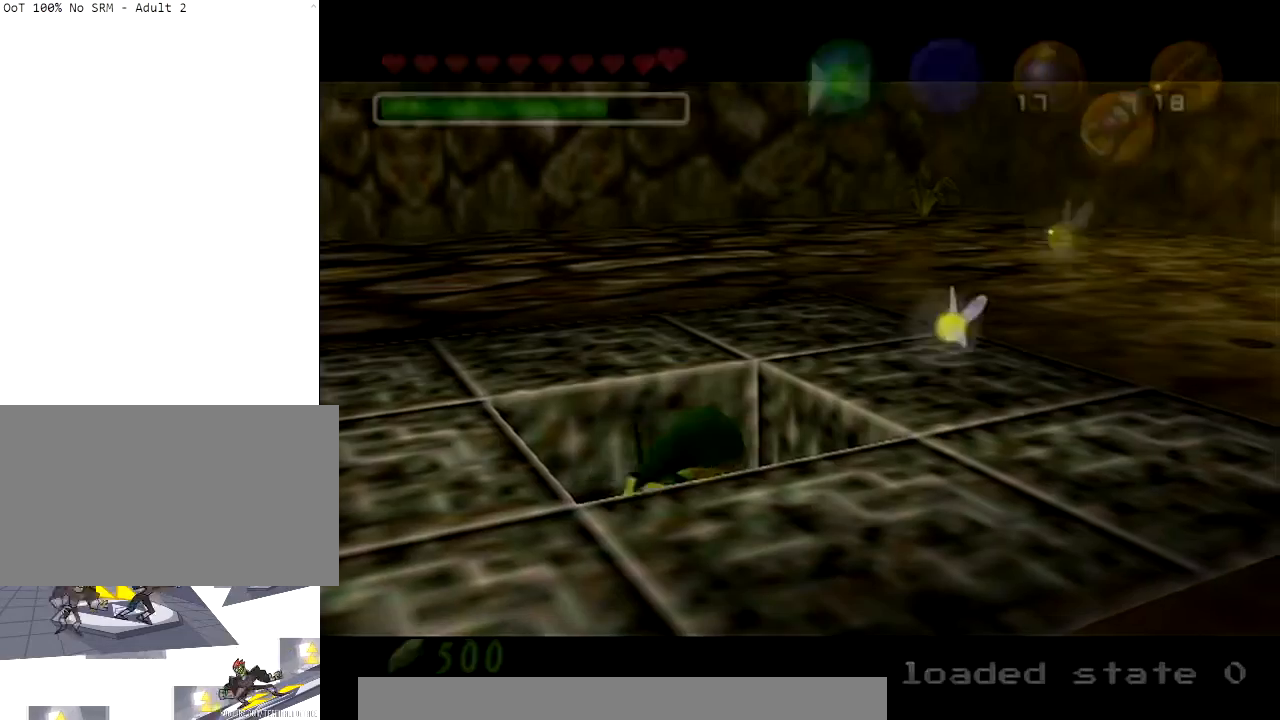
{"buttons": ["L1"], "left_stick": "center", "right_stick": "center", "events": [[200, "right_stick", "center"]]}
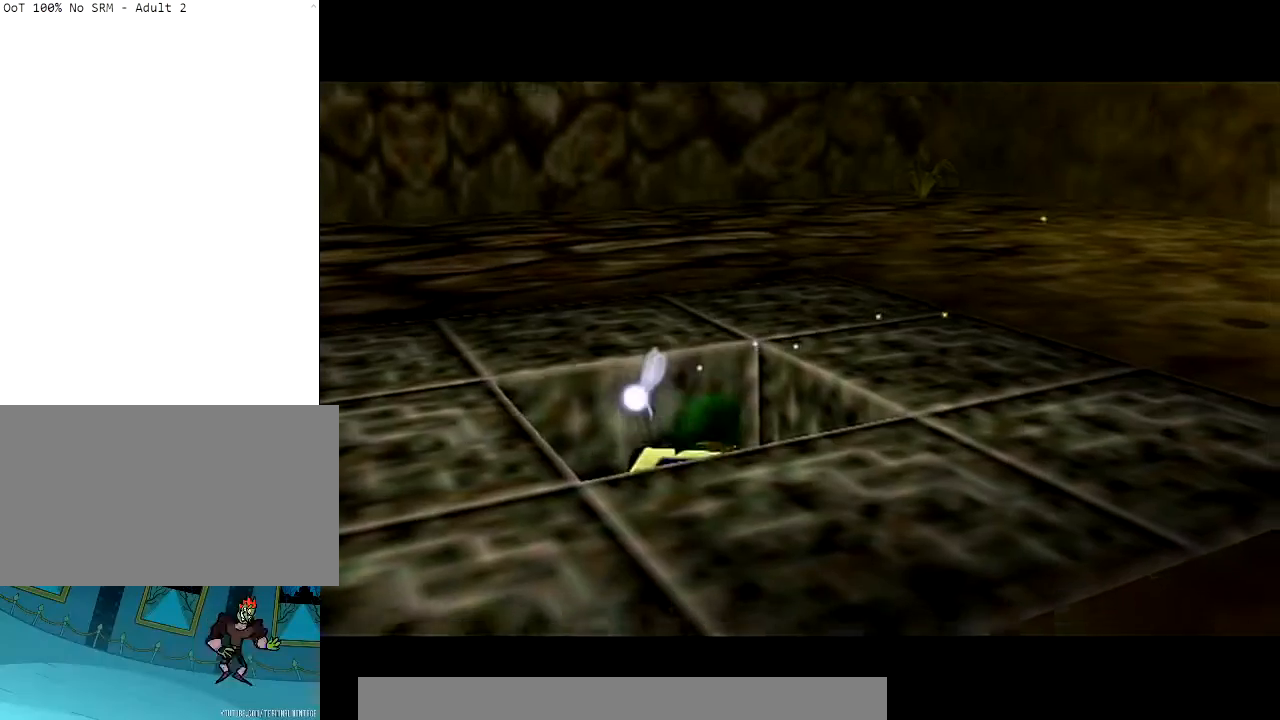
{"buttons": ["L1"], "left_stick": "down-left", "right_stick": "center", "events": [[334, "left_stick", "down-left"]]}
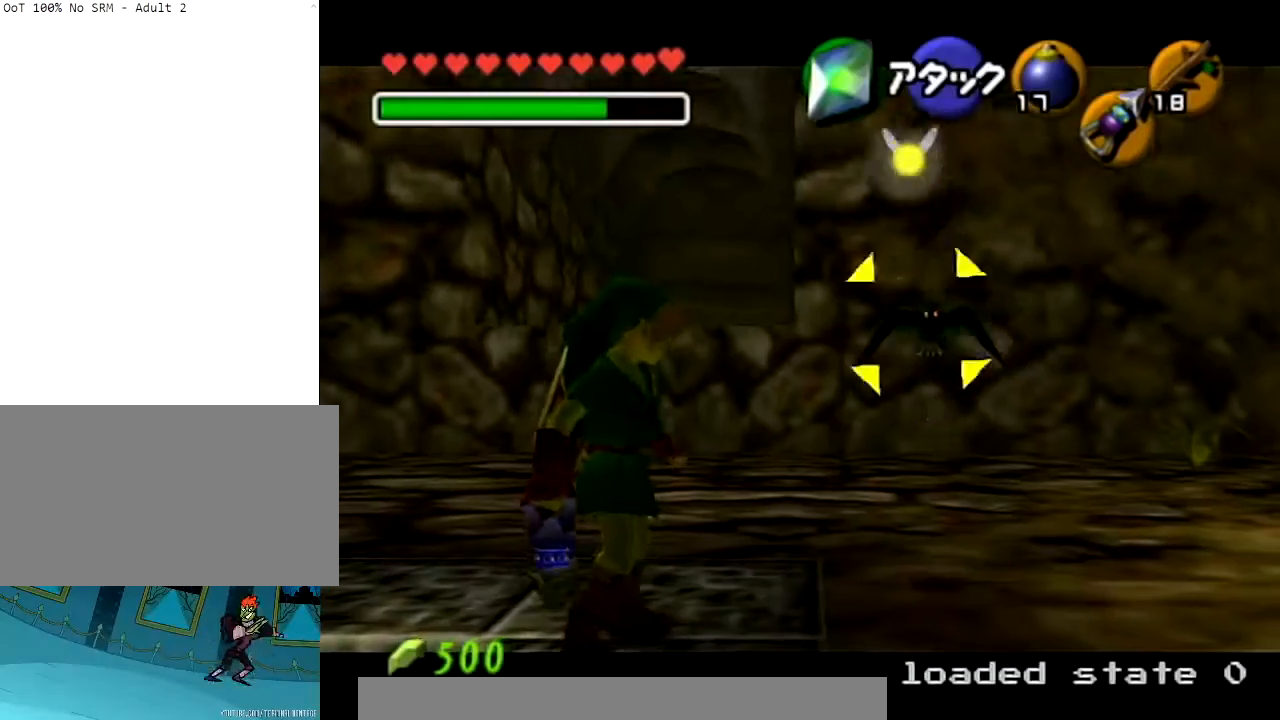
{"buttons": ["L1"], "left_stick": "center", "right_stick": "center", "events": [[200, "left_stick", "left"], [434, "left_stick", "center"]]}
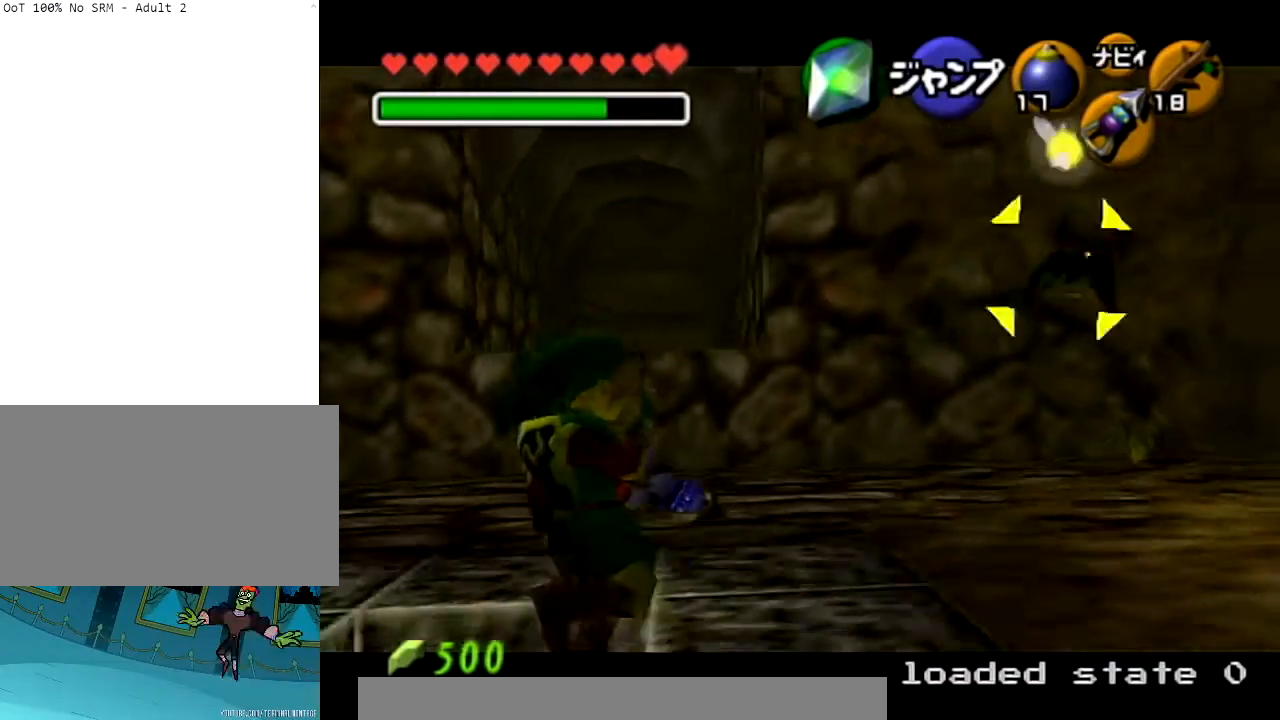
{"buttons": ["L1"], "left_stick": "center", "right_stick": "up", "events": [[67, "right_stick", "up"]]}
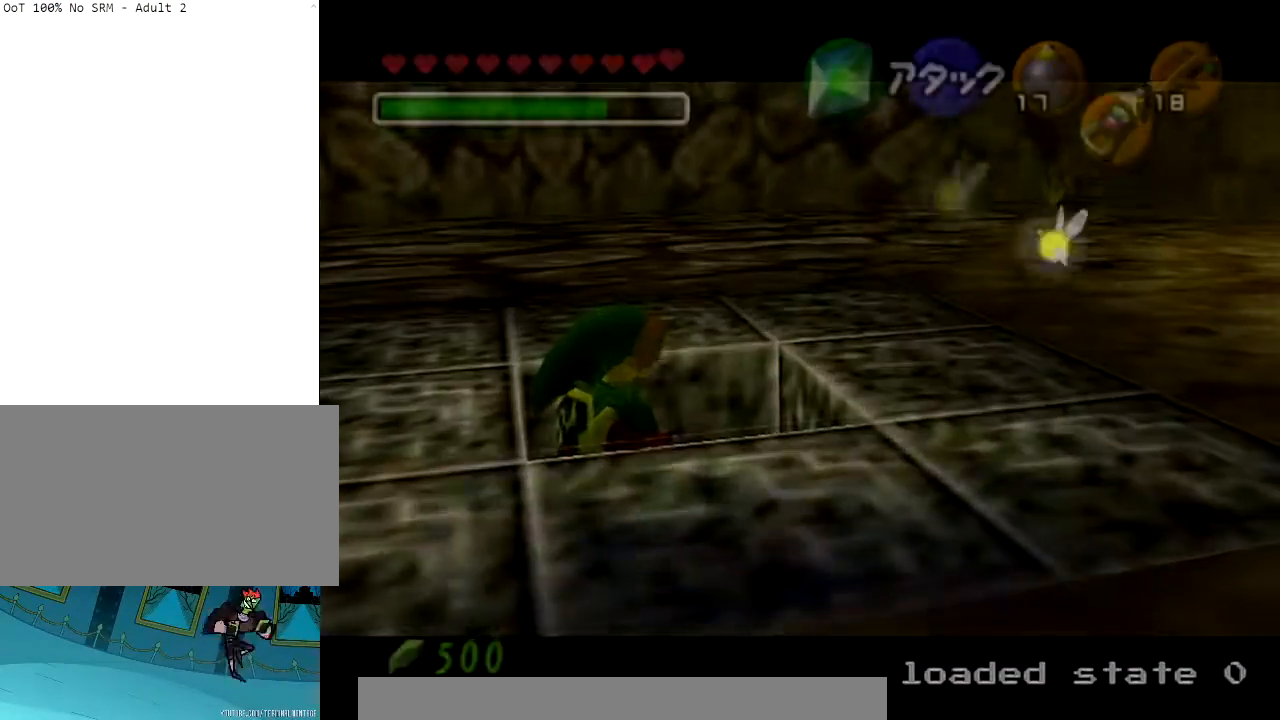
{"buttons": [], "left_stick": "center", "right_stick": "center", "events": [[267, "right_stick", "center"], [400, "L1", "up"]]}
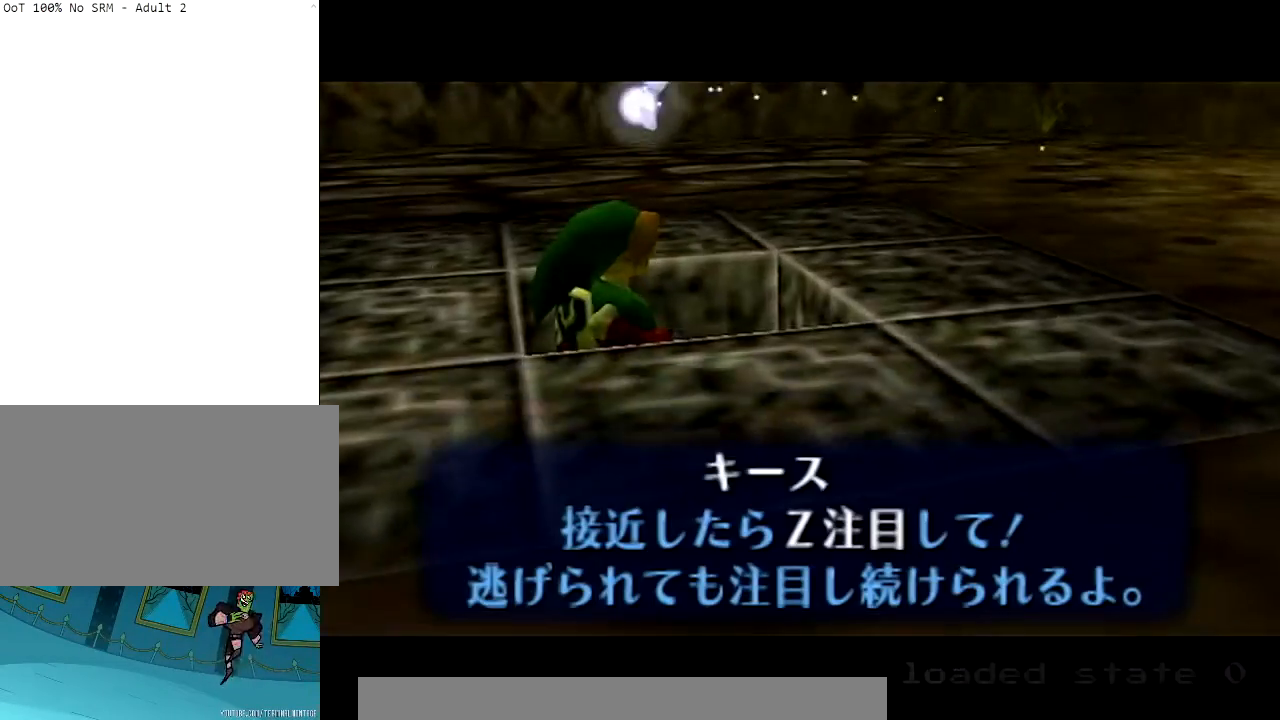
{"buttons": [], "left_stick": "center", "right_stick": "center", "events": []}
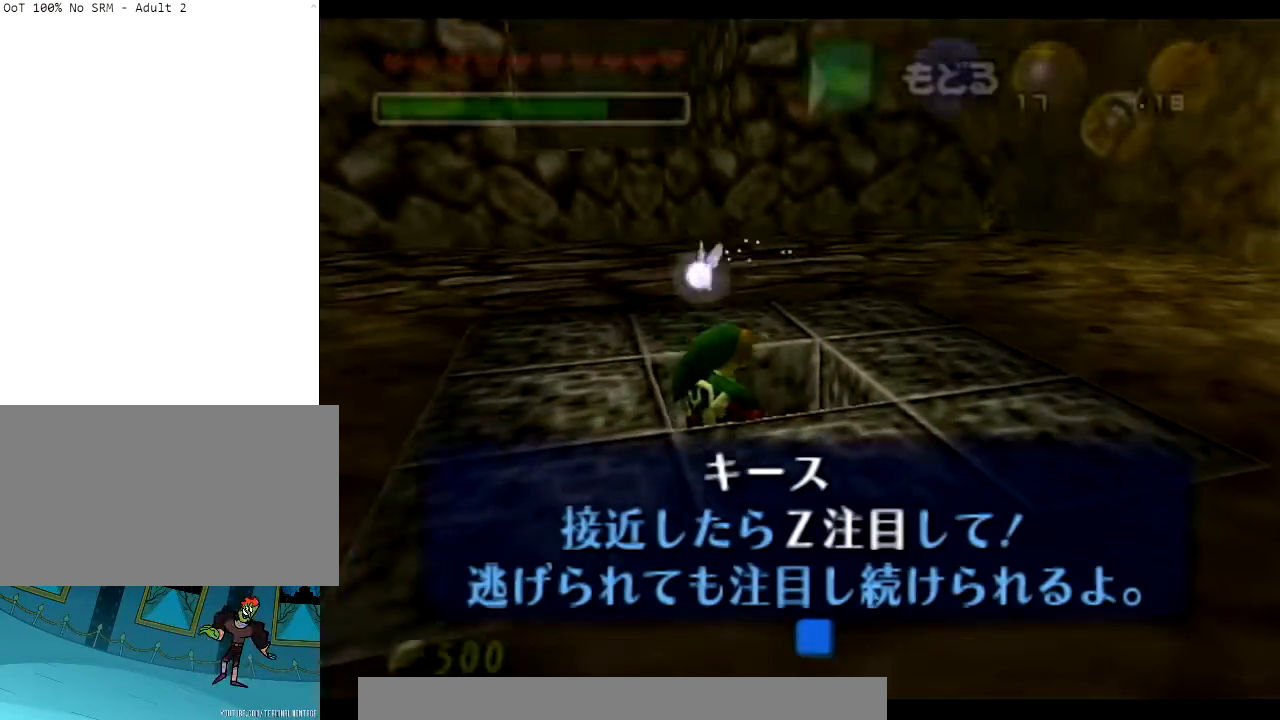
{"buttons": [], "left_stick": "center", "right_stick": "center", "events": []}
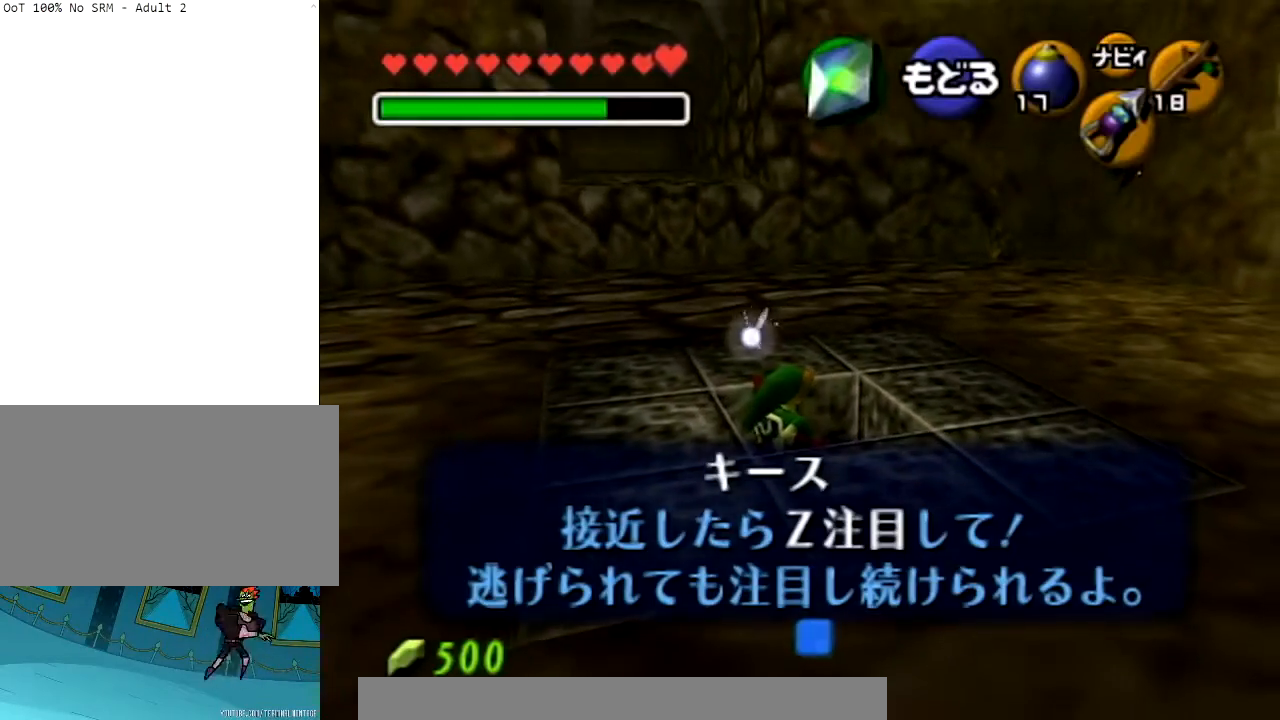
{"buttons": [], "left_stick": "center", "right_stick": "center", "events": []}
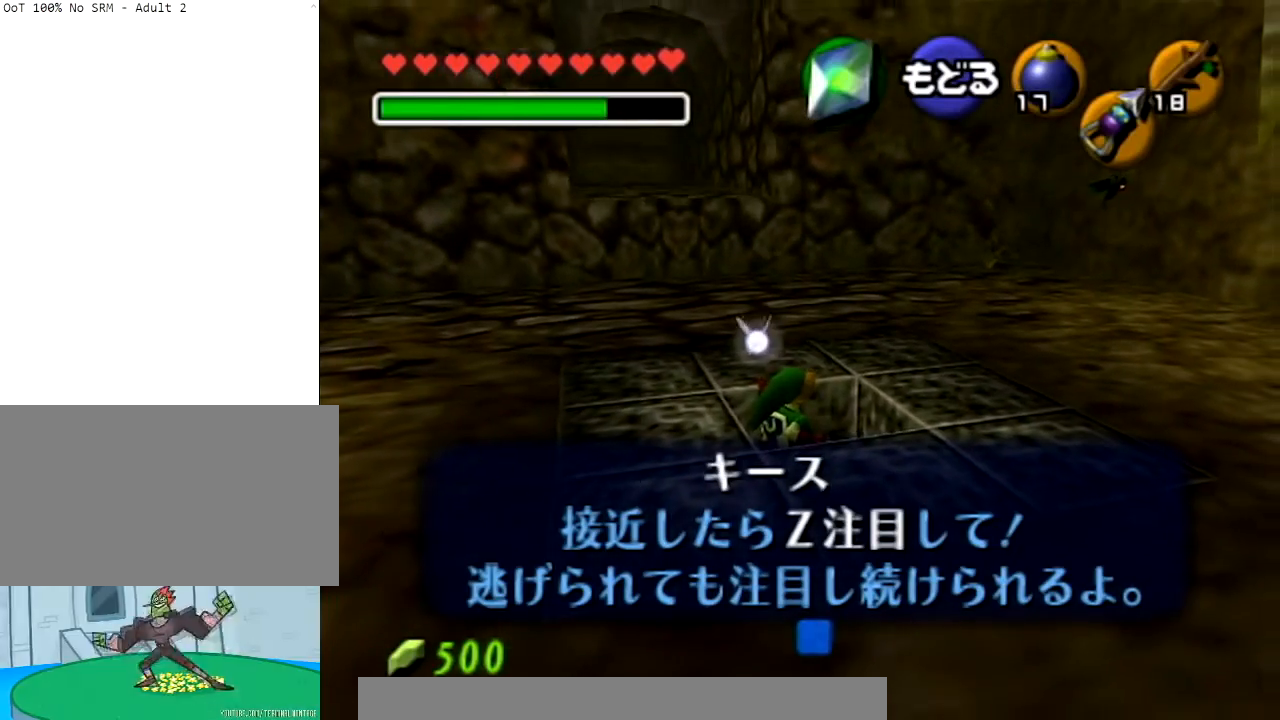
{"buttons": [], "left_stick": "center", "right_stick": "center", "events": []}
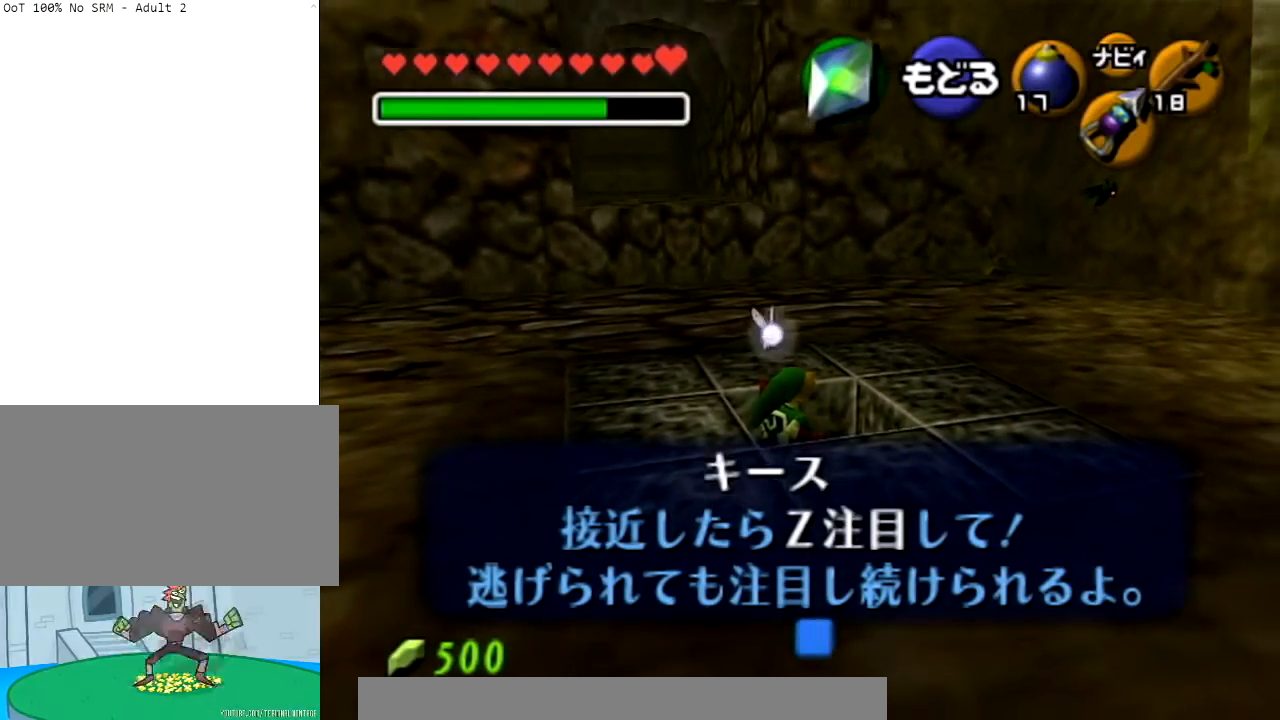
{"buttons": [], "left_stick": "center", "right_stick": "center", "events": []}
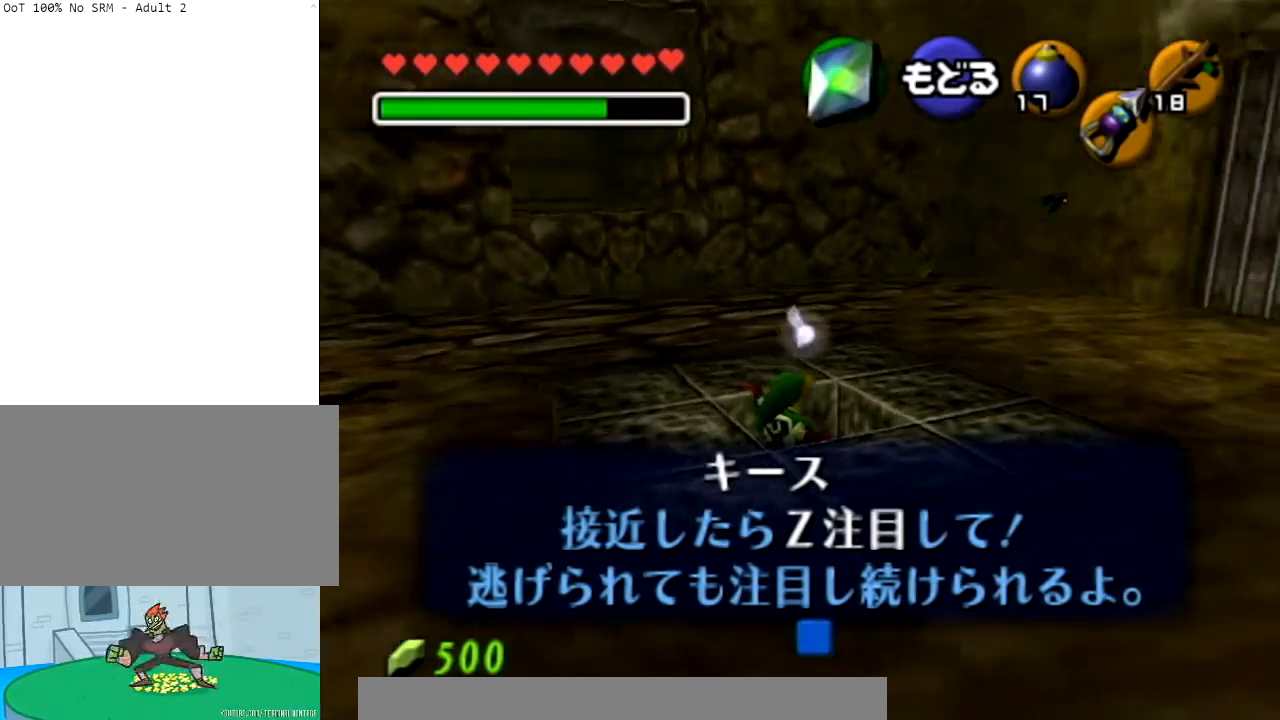
{"buttons": [], "left_stick": "center", "right_stick": "center", "events": []}
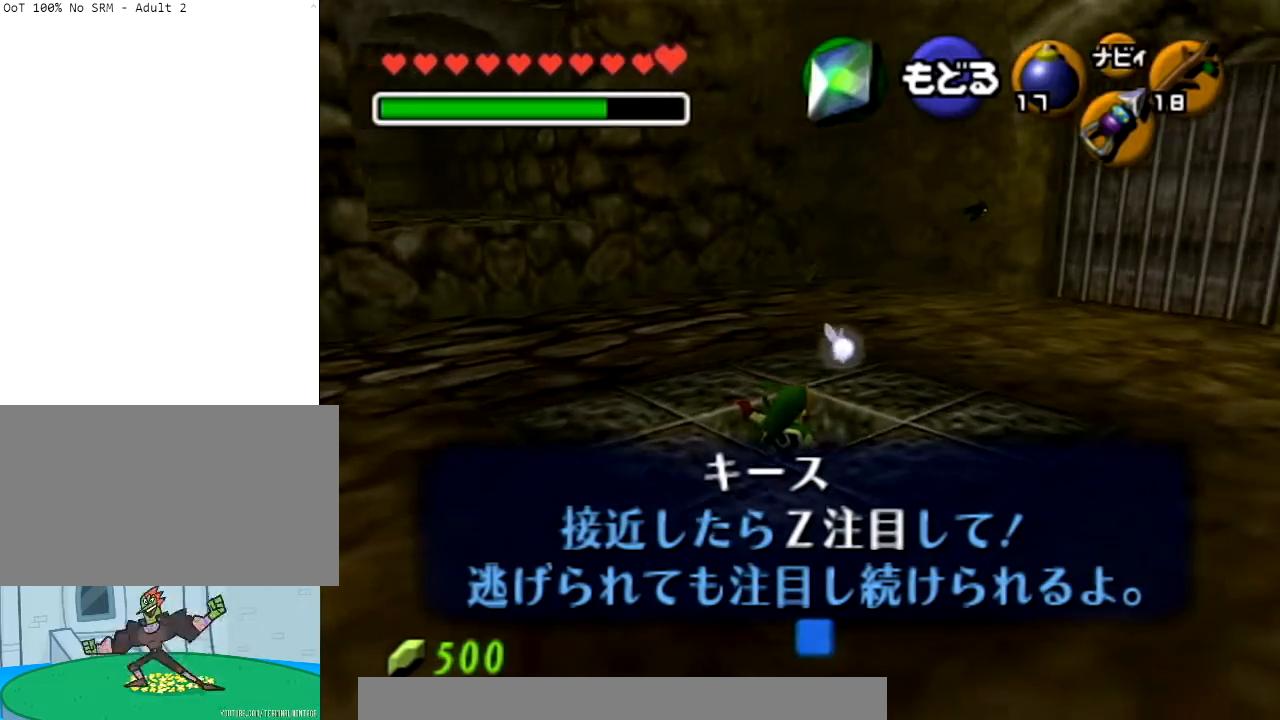
{"buttons": [], "left_stick": "center", "right_stick": "center", "events": []}
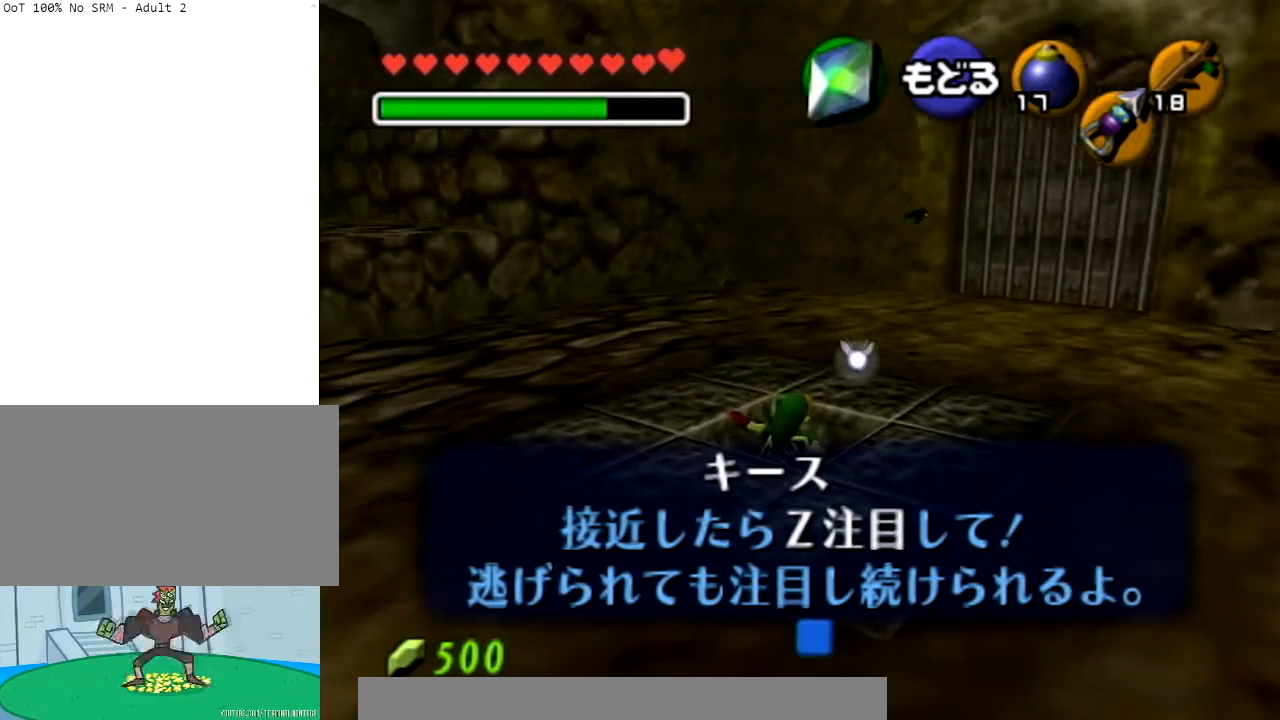
{"buttons": [], "left_stick": "center", "right_stick": "center", "events": []}
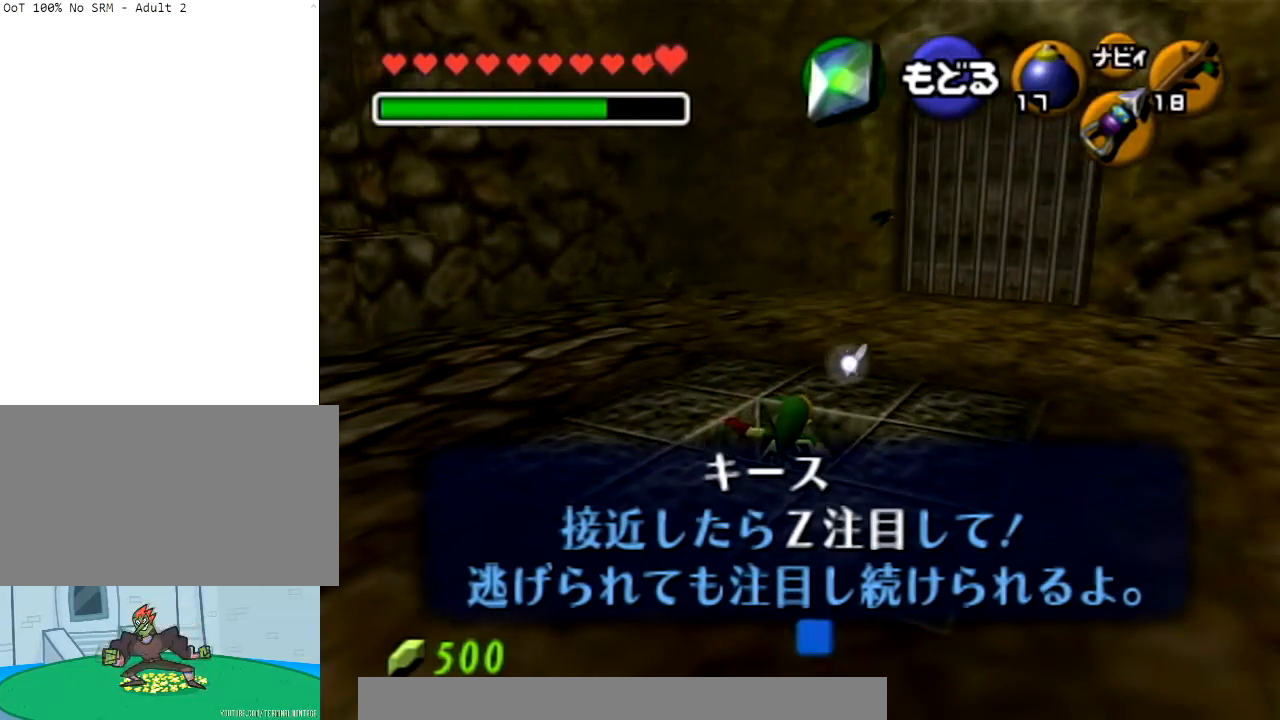
{"buttons": [], "left_stick": "center", "right_stick": "center", "events": [[34, "A", "down"], [201, "A", "up"]]}
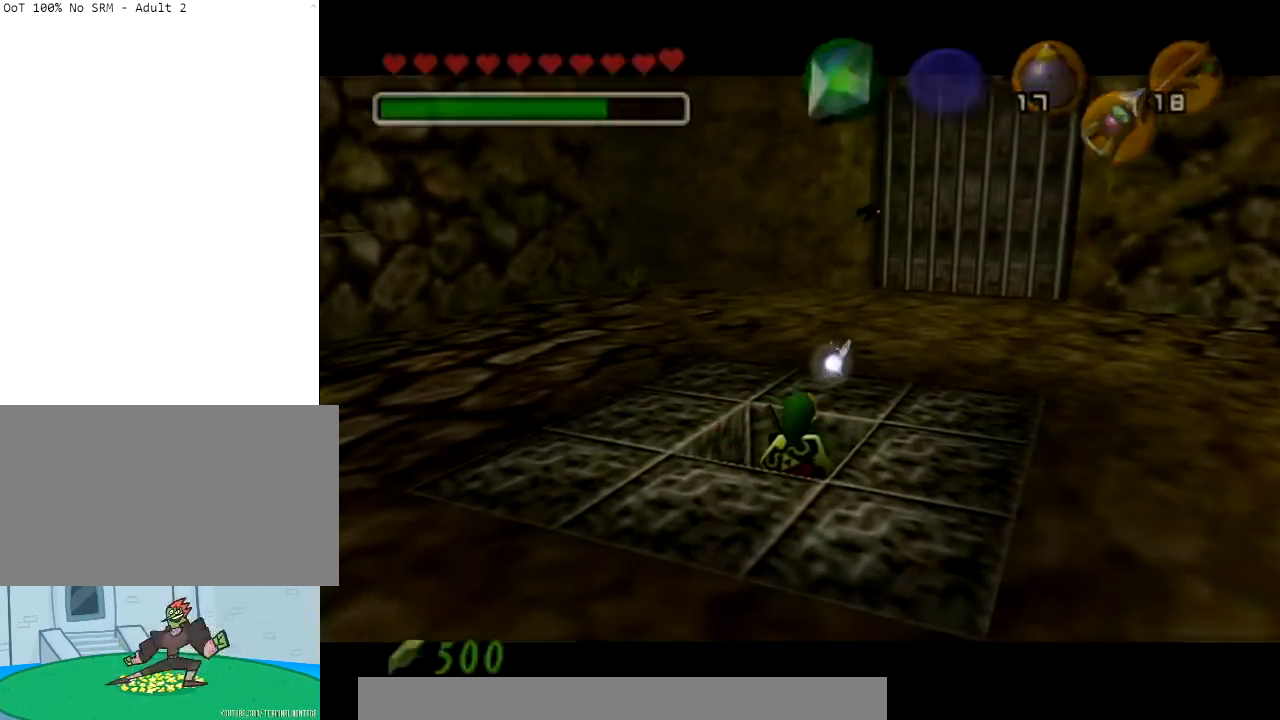
{"buttons": [], "left_stick": "up", "right_stick": "center", "events": [[133, "left_stick", "up"]]}
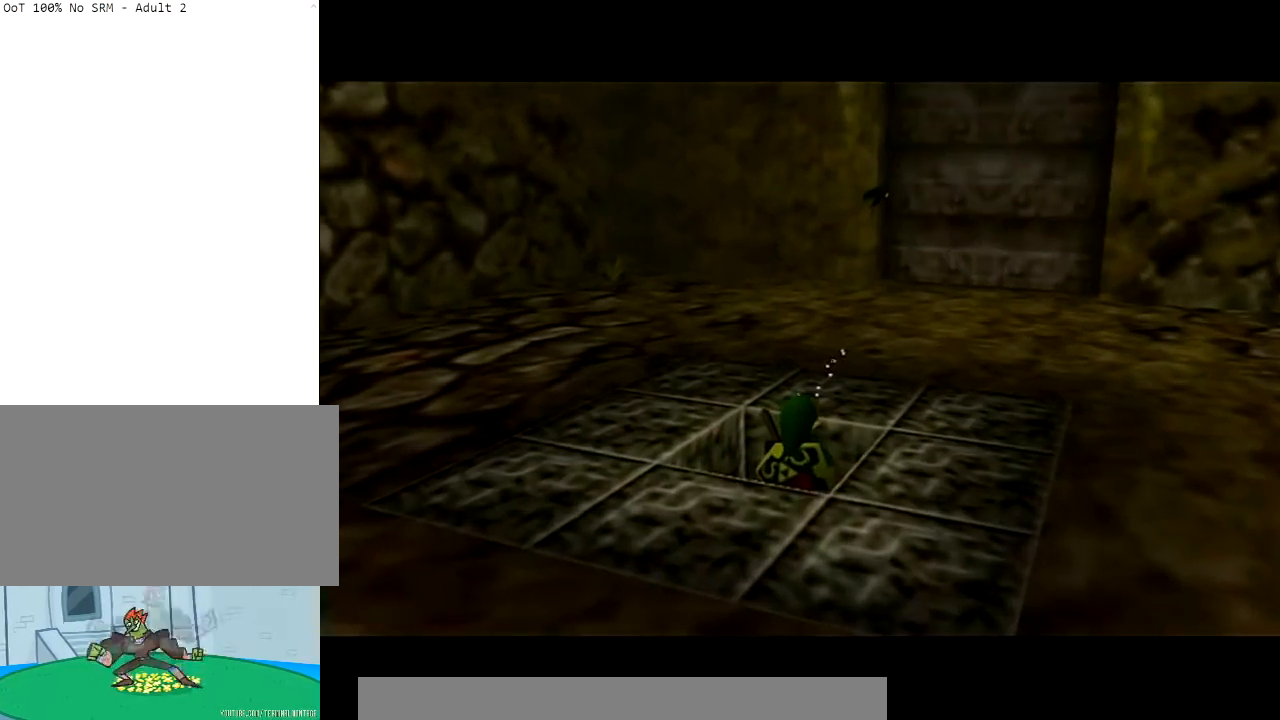
{"buttons": [], "left_stick": "up", "right_stick": "center", "events": []}
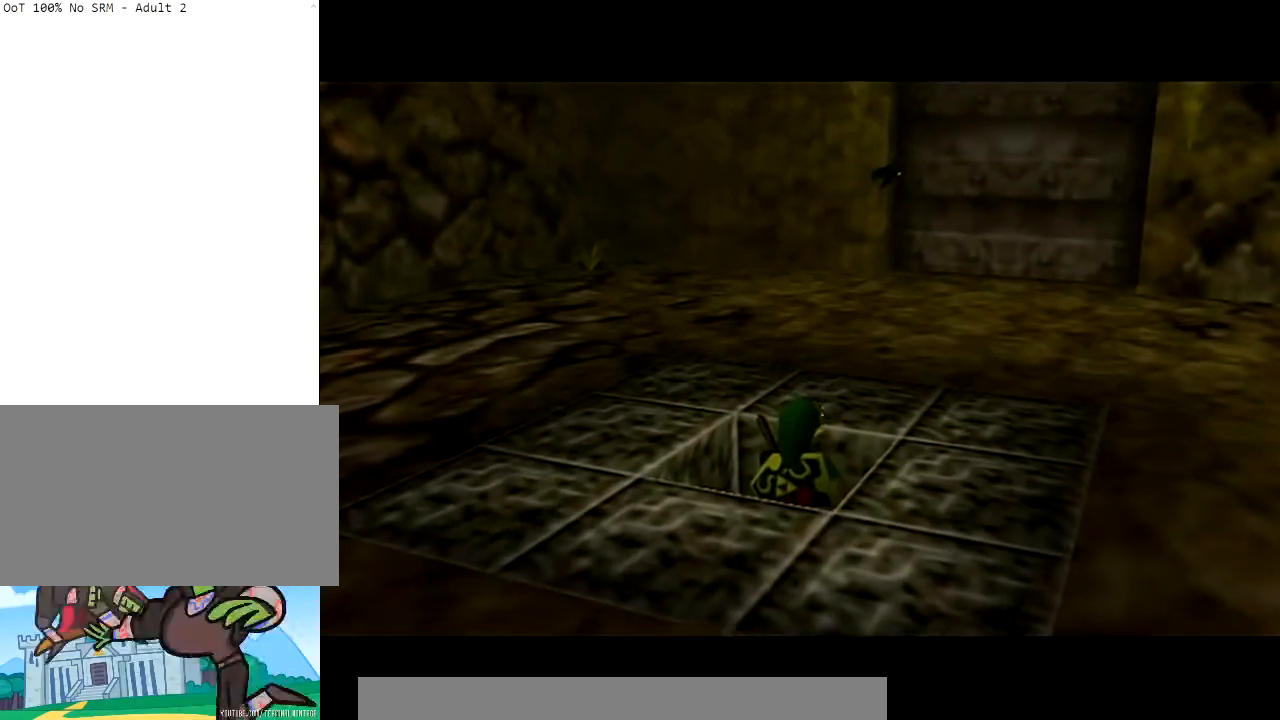
{"buttons": [], "left_stick": "up", "right_stick": "center", "events": []}